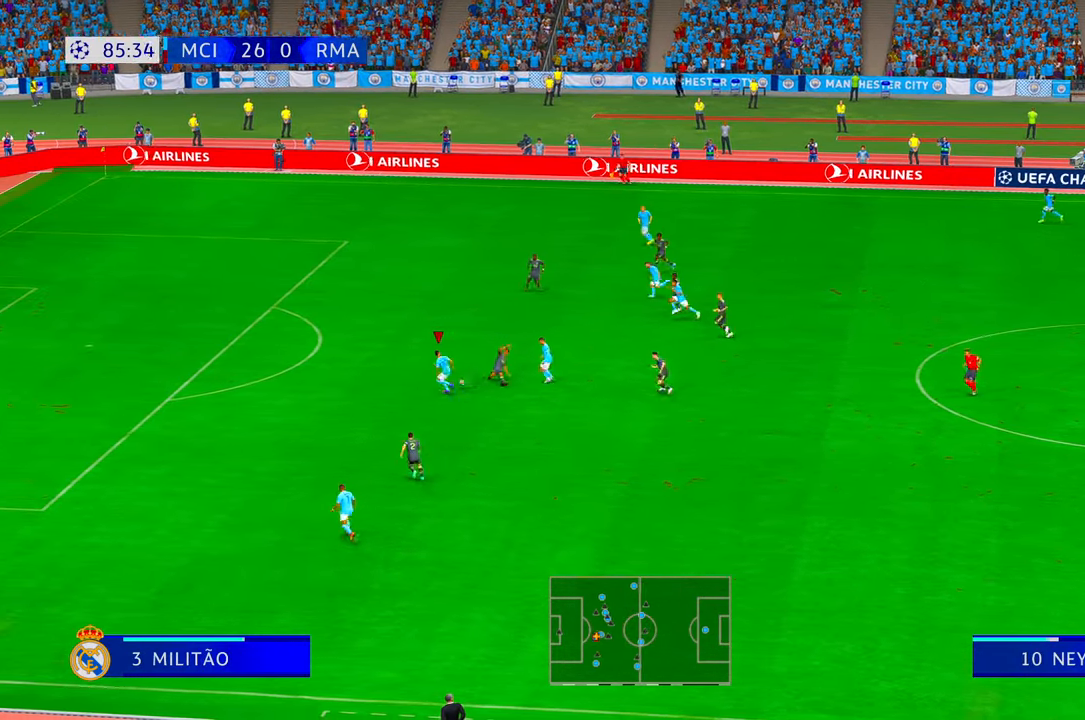
Gameplay with a controller (Xbox layout); each line is a JSON object with the inputs held at the frame after it (dt_ms = milliseconds from this image to that frame). "events" lists button and stick changes between this image and that frame as [ms after this image, input, new state], when the widget could be followed in between. Not read: L3 R3.
{"dt_ms": 500, "buttons": ["R2"], "left_stick": "left", "right_stick": "center", "events": [[33, "X", "up"]]}
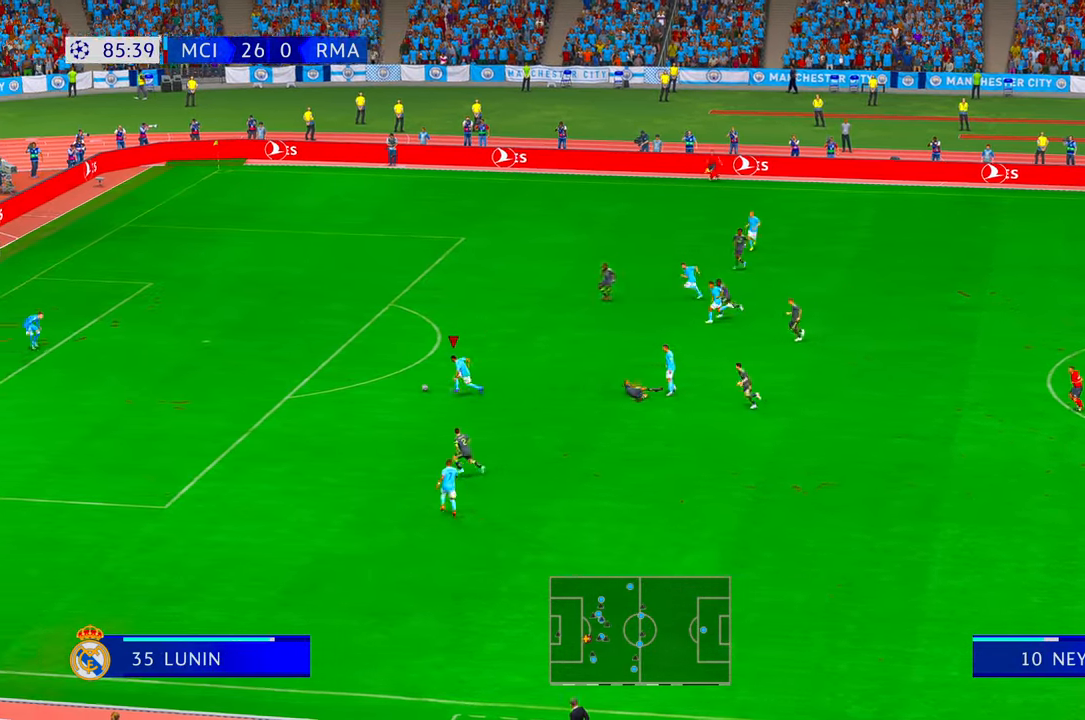
{"dt_ms": 500, "buttons": ["R2"], "left_stick": "up", "right_stick": "center", "events": [[233, "left_stick", "up-left"], [466, "left_stick", "up"]]}
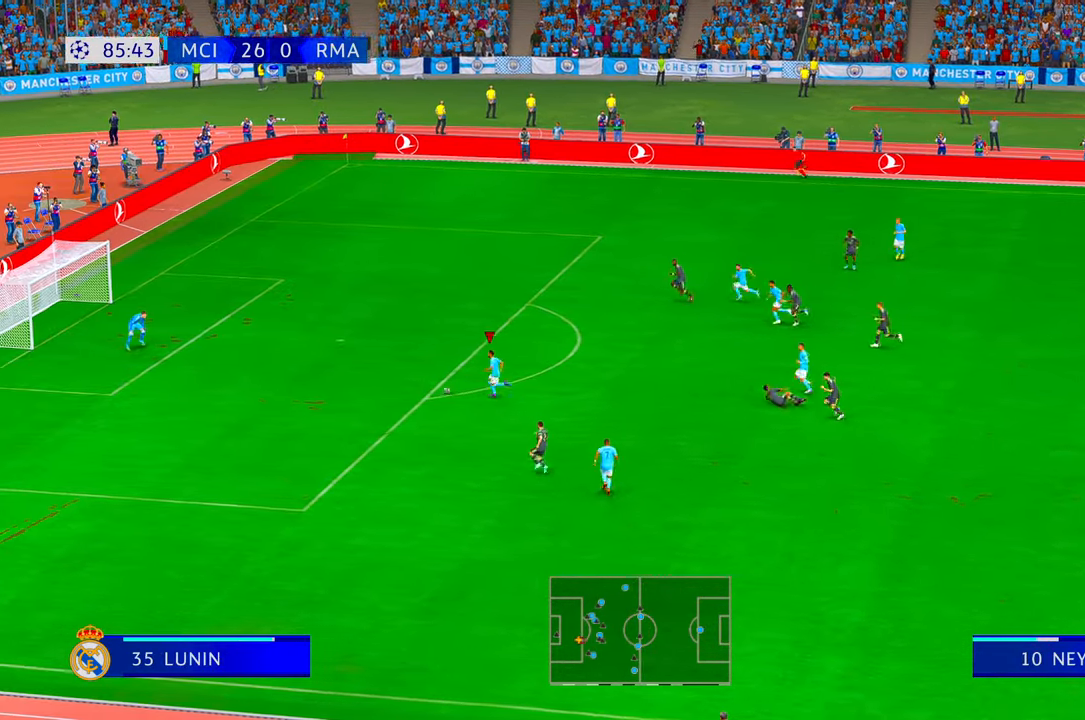
{"dt_ms": 500, "buttons": ["R1"], "left_stick": "up", "right_stick": "center"}
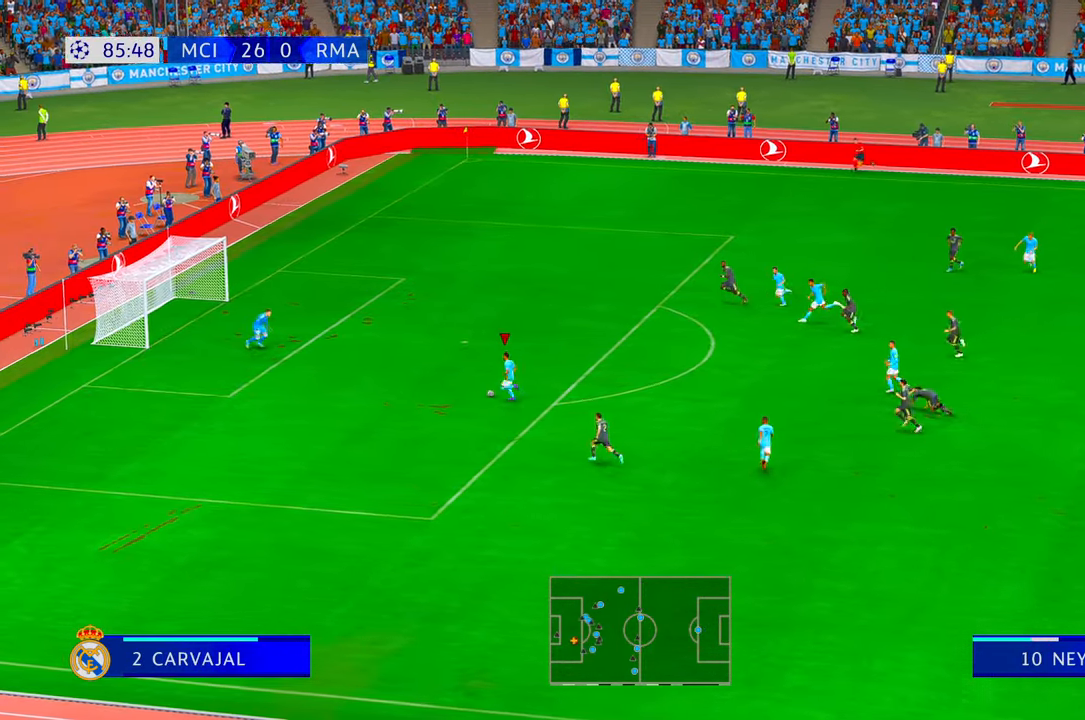
{"dt_ms": 500, "buttons": [], "left_stick": "up", "right_stick": "center", "events": [[100, "R1", "up"]]}
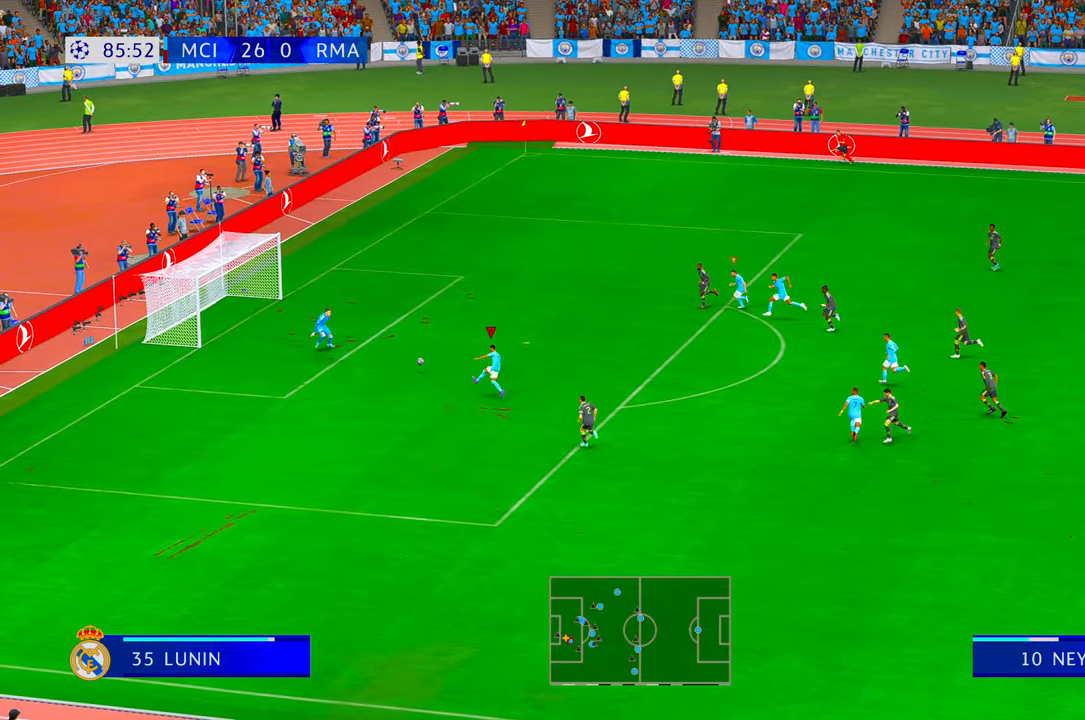
{"dt_ms": 500, "buttons": [], "left_stick": "down-left", "right_stick": "center", "events": [[200, "left_stick", "left"], [333, "left_stick", "down-left"]]}
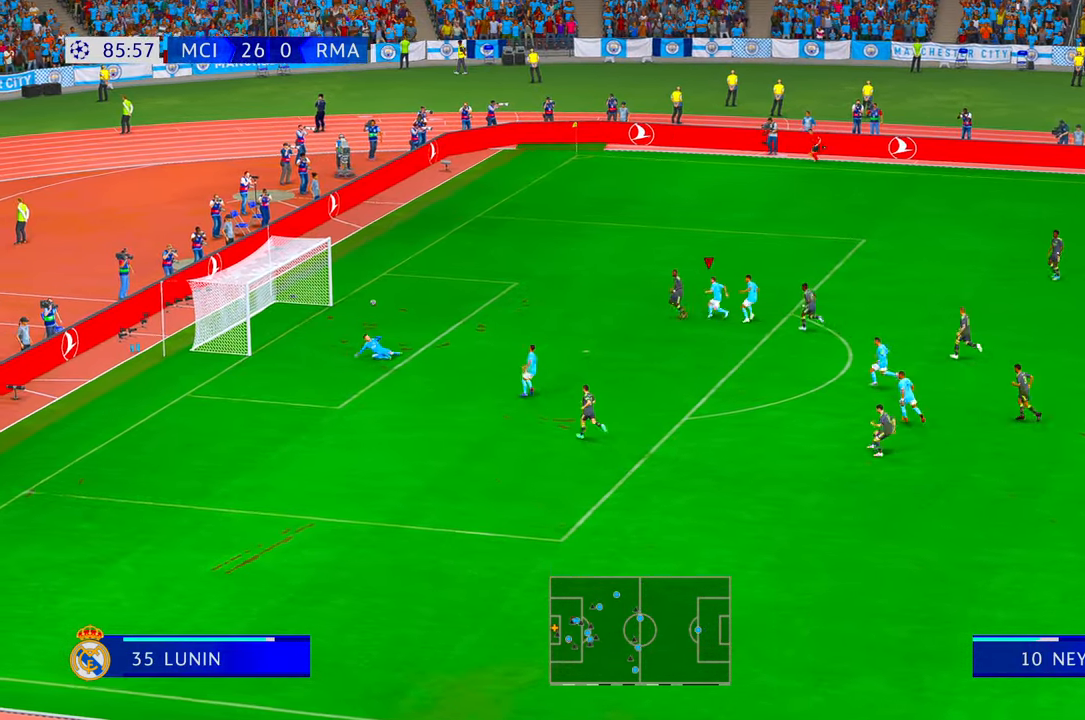
{"dt_ms": 500, "buttons": [], "left_stick": "down-left", "right_stick": "center"}
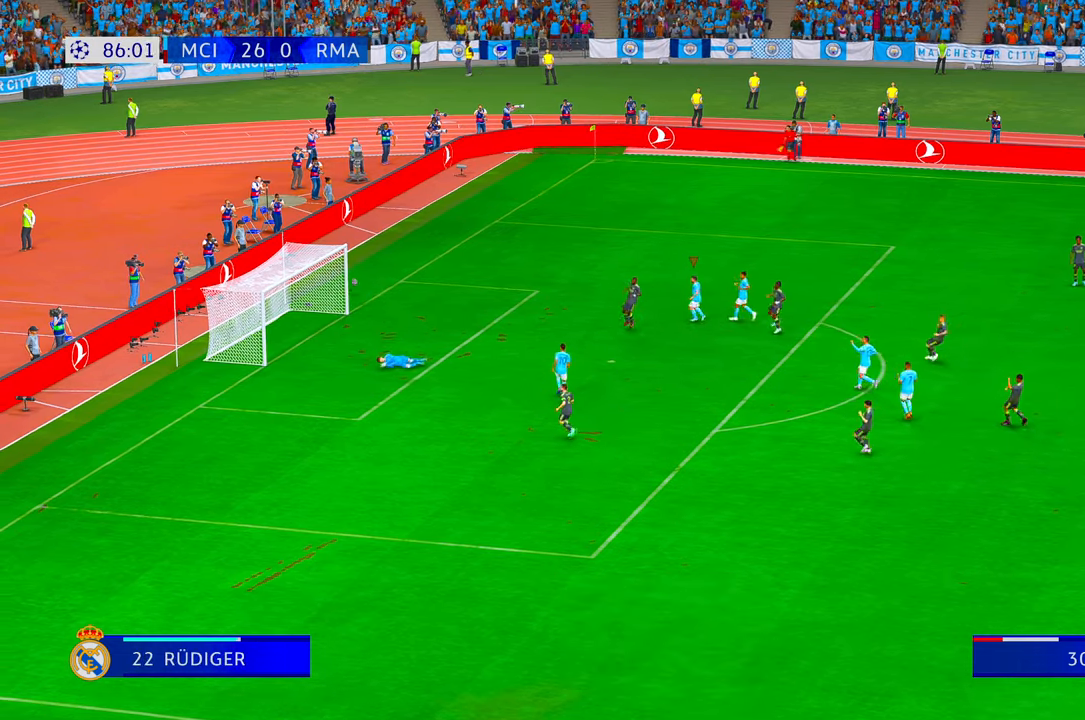
{"dt_ms": 500, "buttons": ["R1"], "left_stick": "center", "right_stick": "center", "events": [[83, "left_stick", "down"], [283, "R1", "down"], [283, "left_stick", "center"]]}
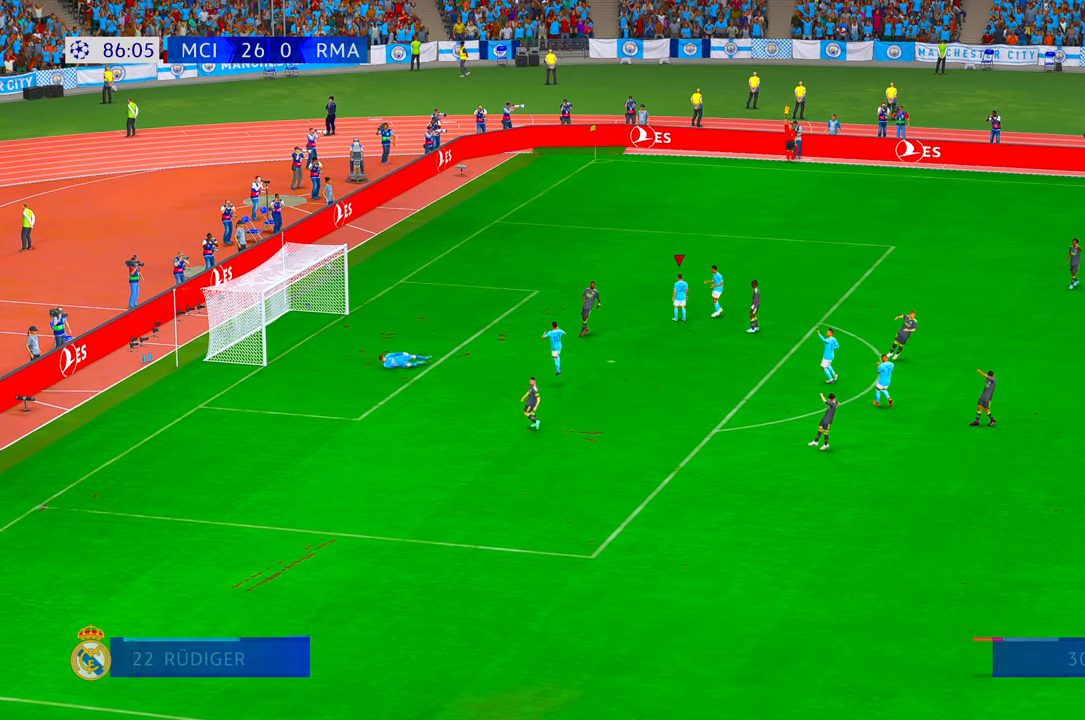
{"dt_ms": 500, "buttons": [], "left_stick": "center", "right_stick": "center", "events": [[50, "R1", "up"]]}
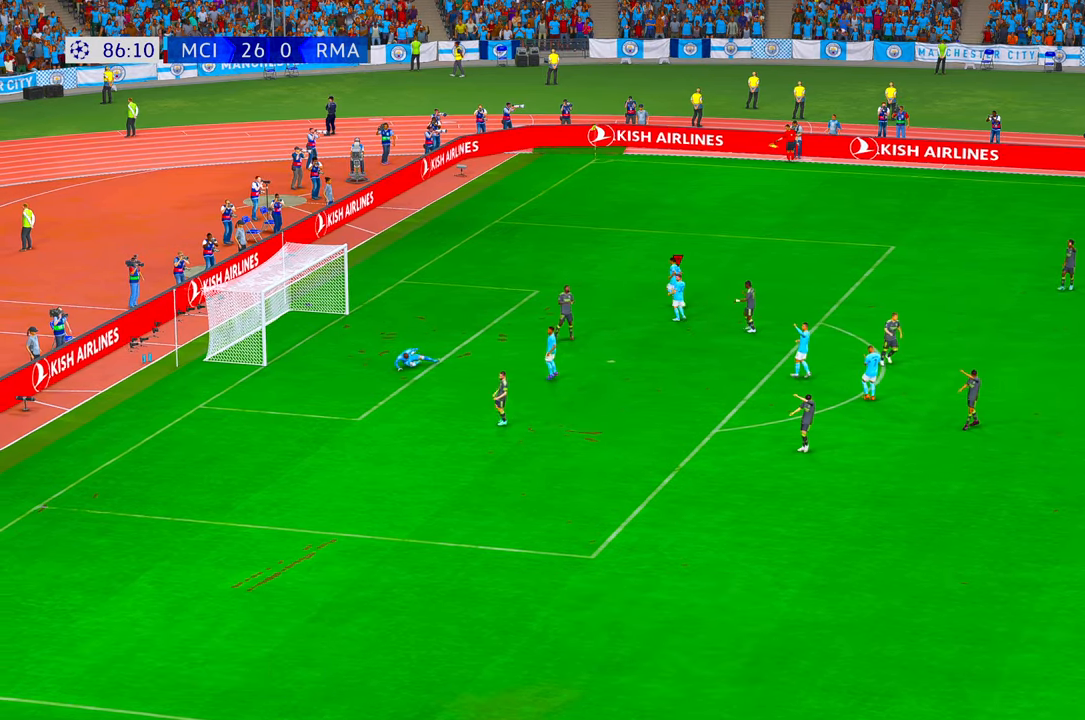
{"dt_ms": 1000, "buttons": [], "left_stick": "center", "right_stick": "center"}